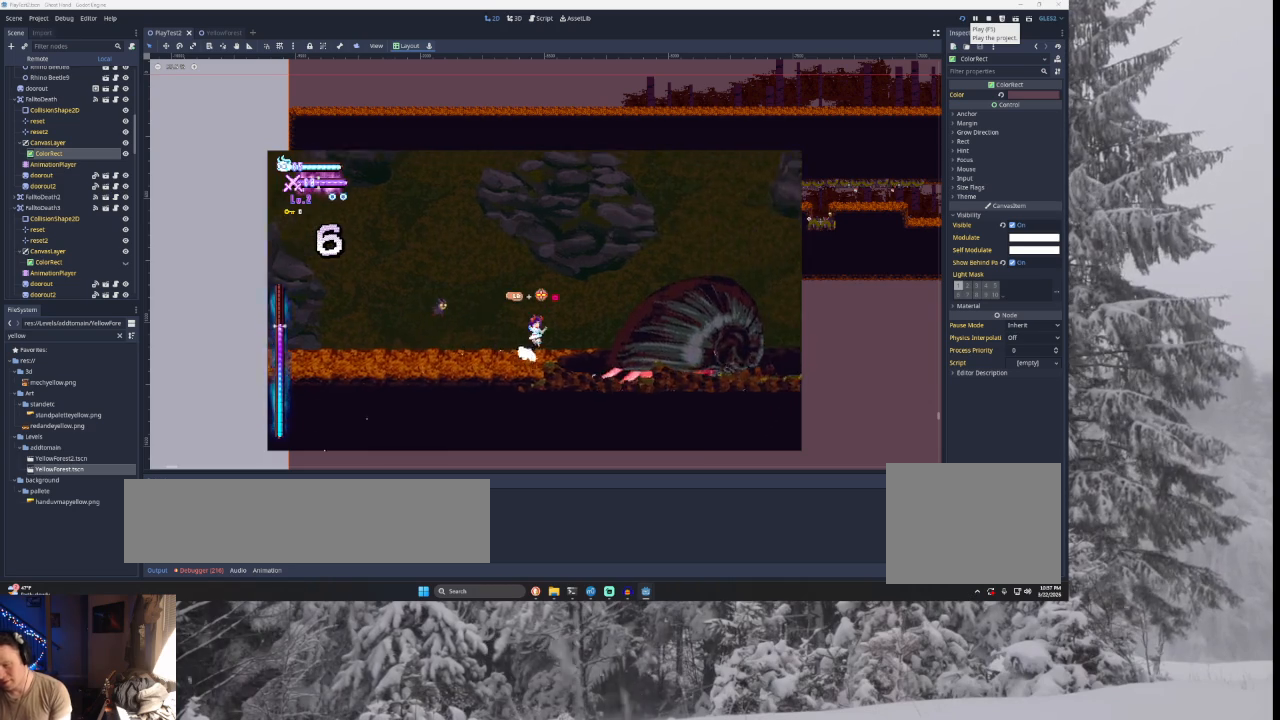
Gameplay with a controller (PlayStation layout); each line is a JSON object with the inputs held at the frame after it. "events" lists button and stick changes between this image and that frame as [ms after this image, input, new state], when the widget could be followed in between.
{"buttons": ["TRIANGLE"], "left_stick": "right", "right_stick": "center", "events": [[267, "TRIANGLE", "up"], [333, "TRIANGLE", "down"]]}
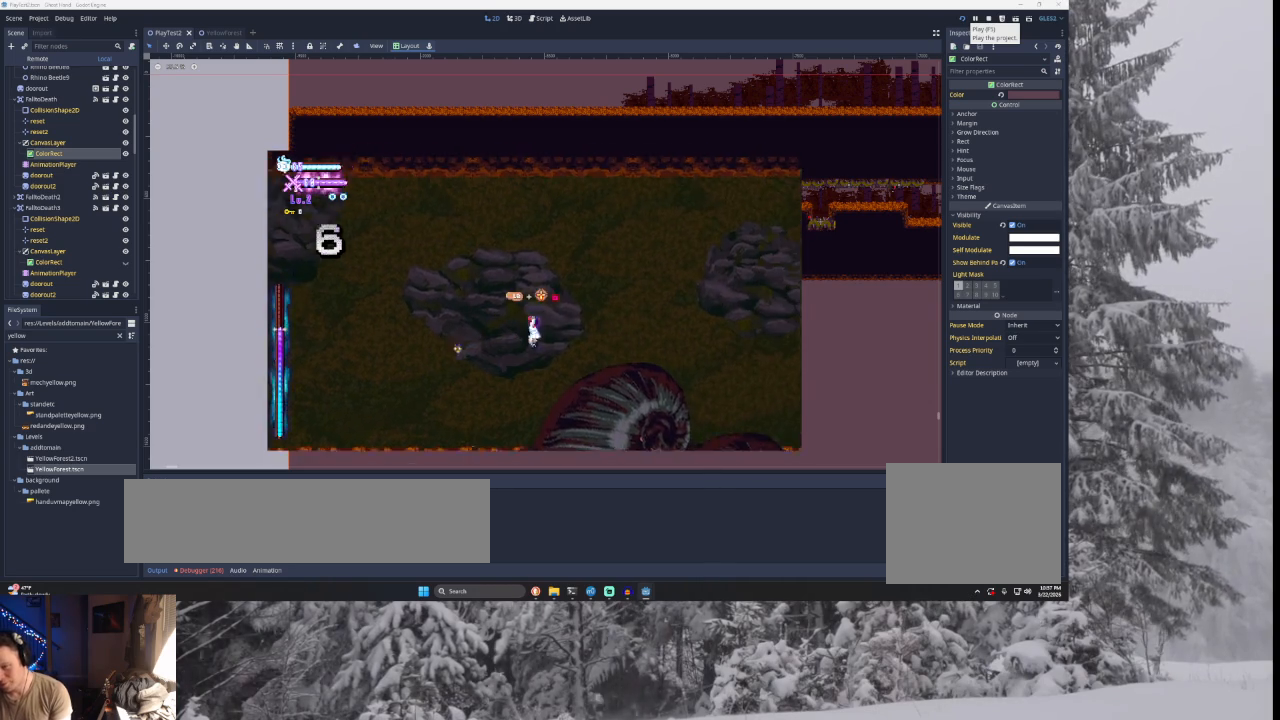
{"buttons": [], "left_stick": "right", "right_stick": "center", "events": [[200, "TRIANGLE", "up"], [333, "right_stick", "down"], [500, "right_stick", "center"]]}
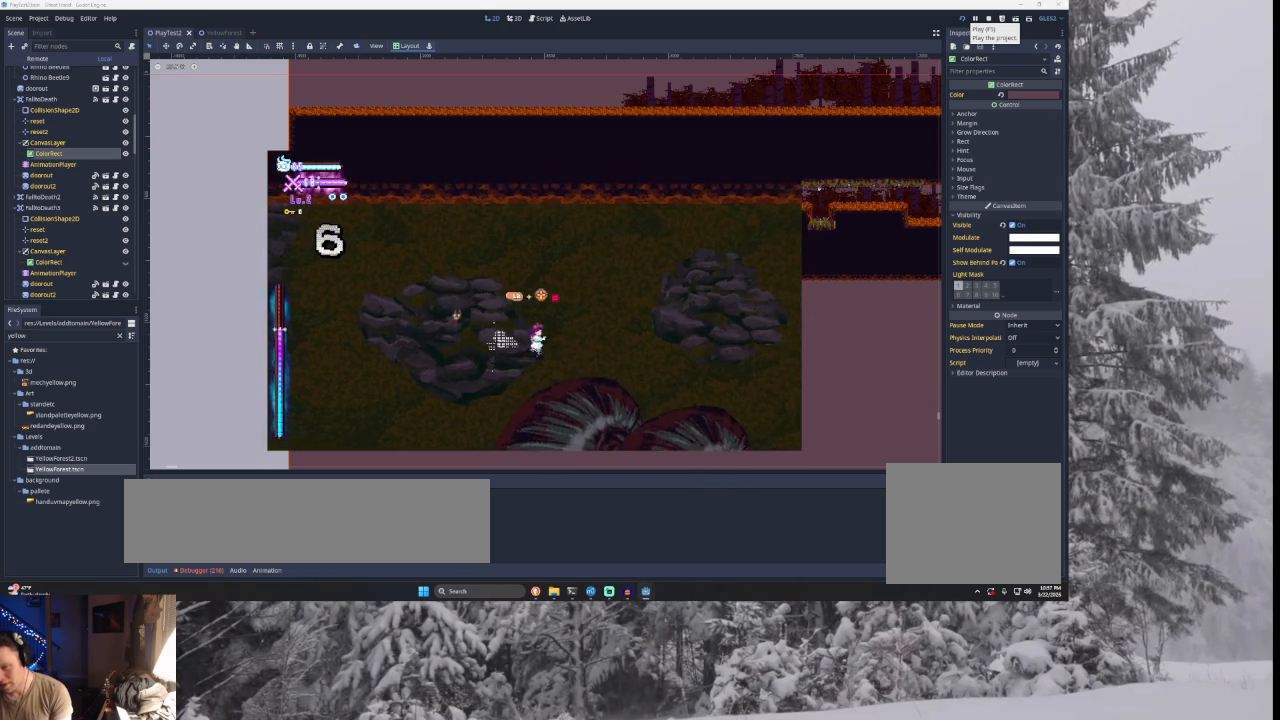
{"buttons": [], "left_stick": "right", "right_stick": "center", "events": [[300, "TRIANGLE", "down"], [433, "TRIANGLE", "up"]]}
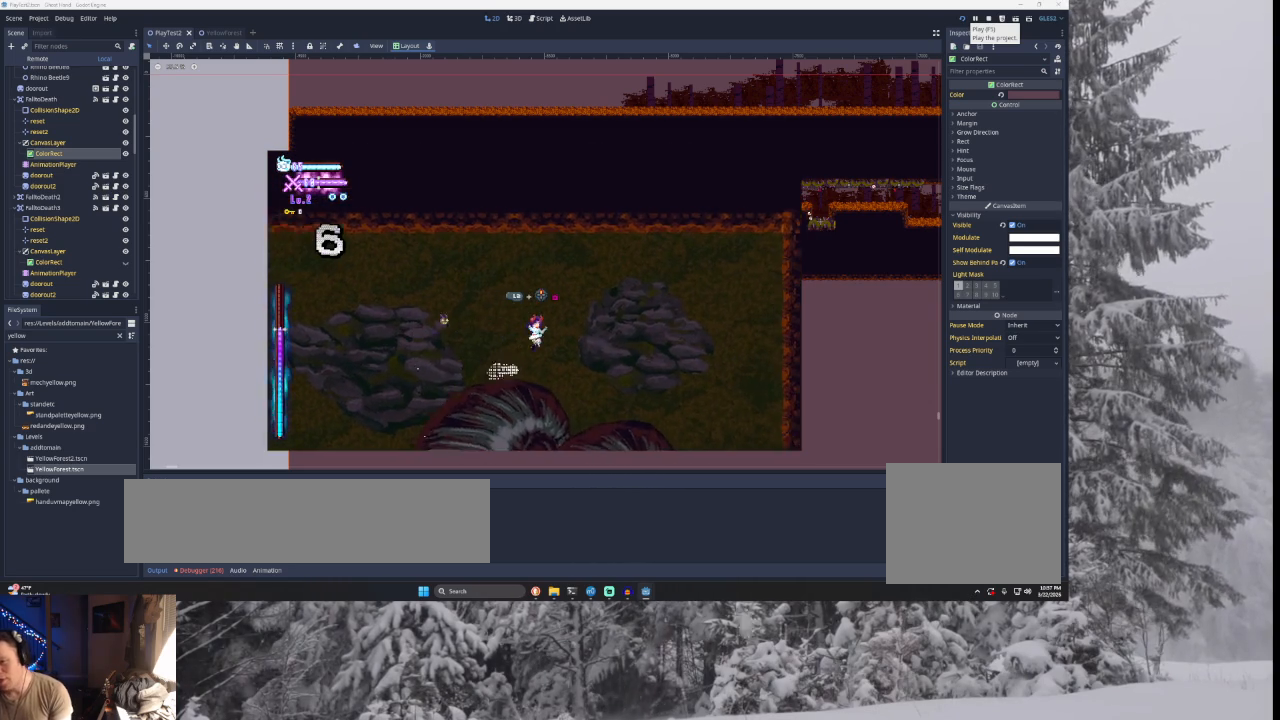
{"buttons": [], "left_stick": "left", "right_stick": "center", "events": [[100, "right_stick", "down"], [233, "right_stick", "center"], [500, "left_stick", "left"]]}
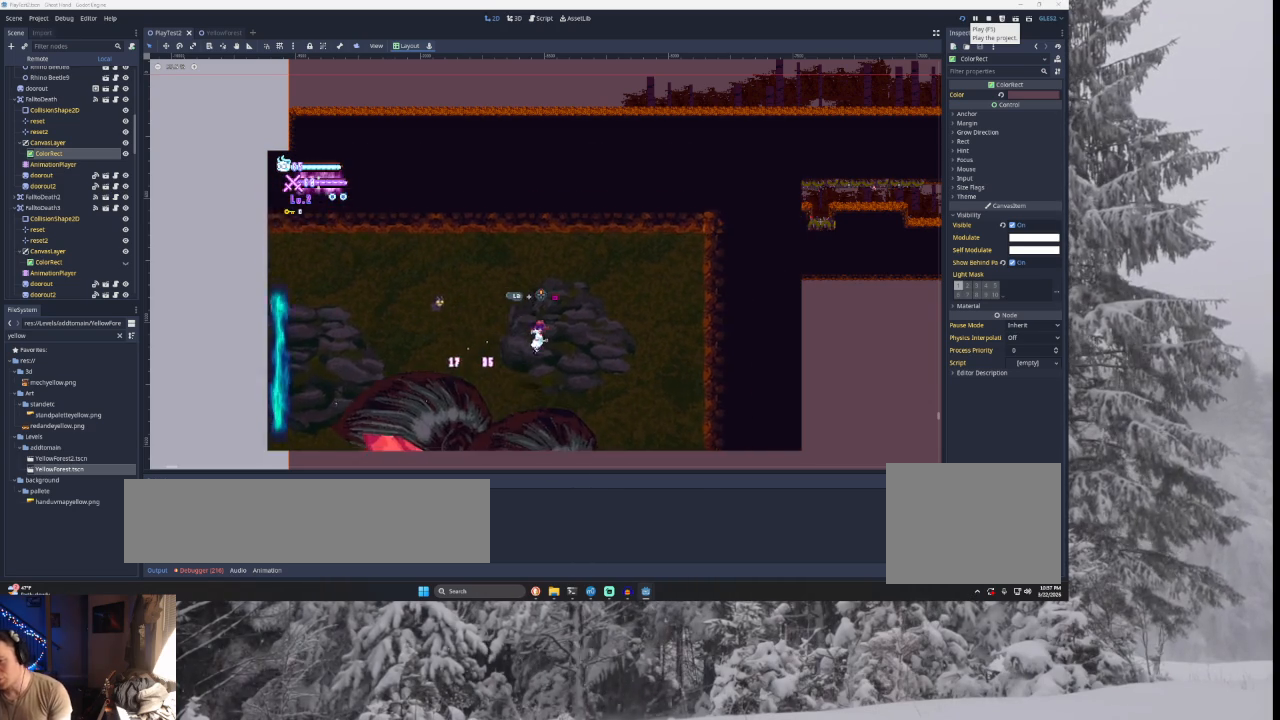
{"buttons": ["TRIANGLE"], "left_stick": "right", "right_stick": "center", "events": [[33, "right_stick", "down"], [133, "left_stick", "right"], [167, "right_stick", "center"], [500, "TRIANGLE", "down"]]}
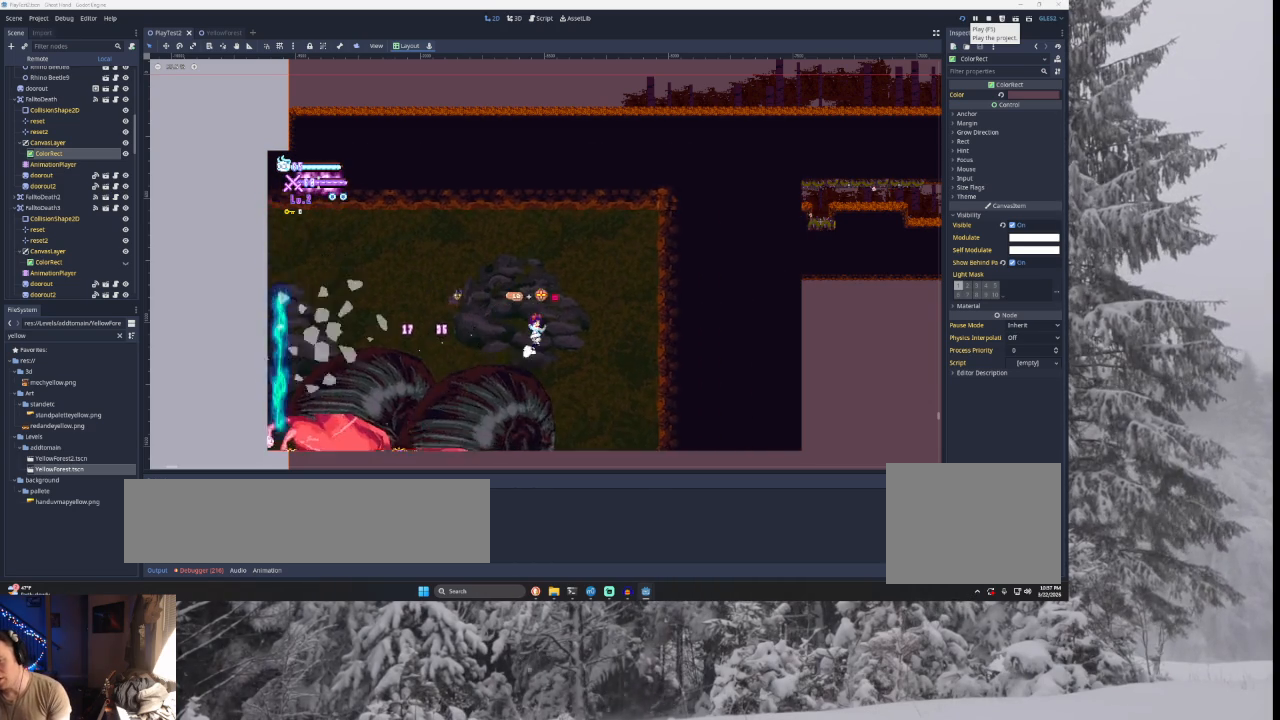
{"buttons": [], "left_stick": "right", "right_stick": "center", "events": [[267, "TRIANGLE", "up"]]}
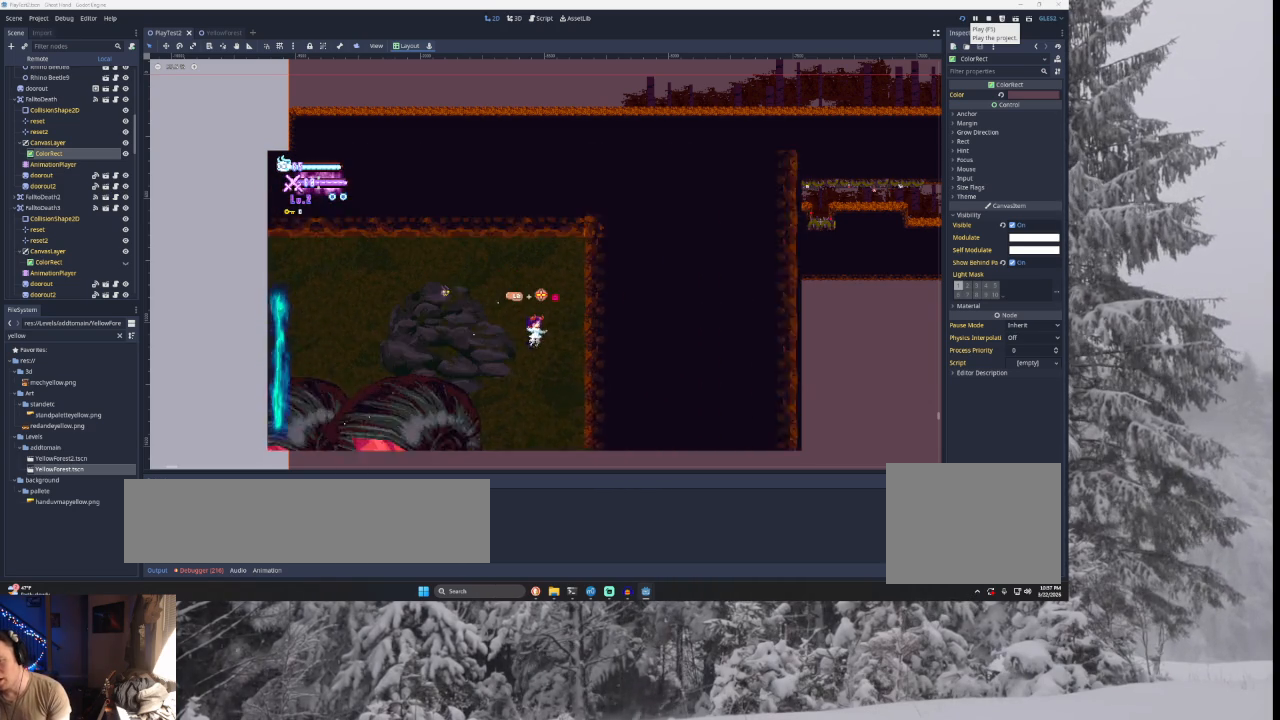
{"buttons": ["TRIANGLE"], "left_stick": "left", "right_stick": "center", "events": [[133, "TRIANGLE", "down"], [300, "TRIANGLE", "up"], [333, "left_stick", "center"], [433, "TRIANGLE", "down"], [433, "left_stick", "left"]]}
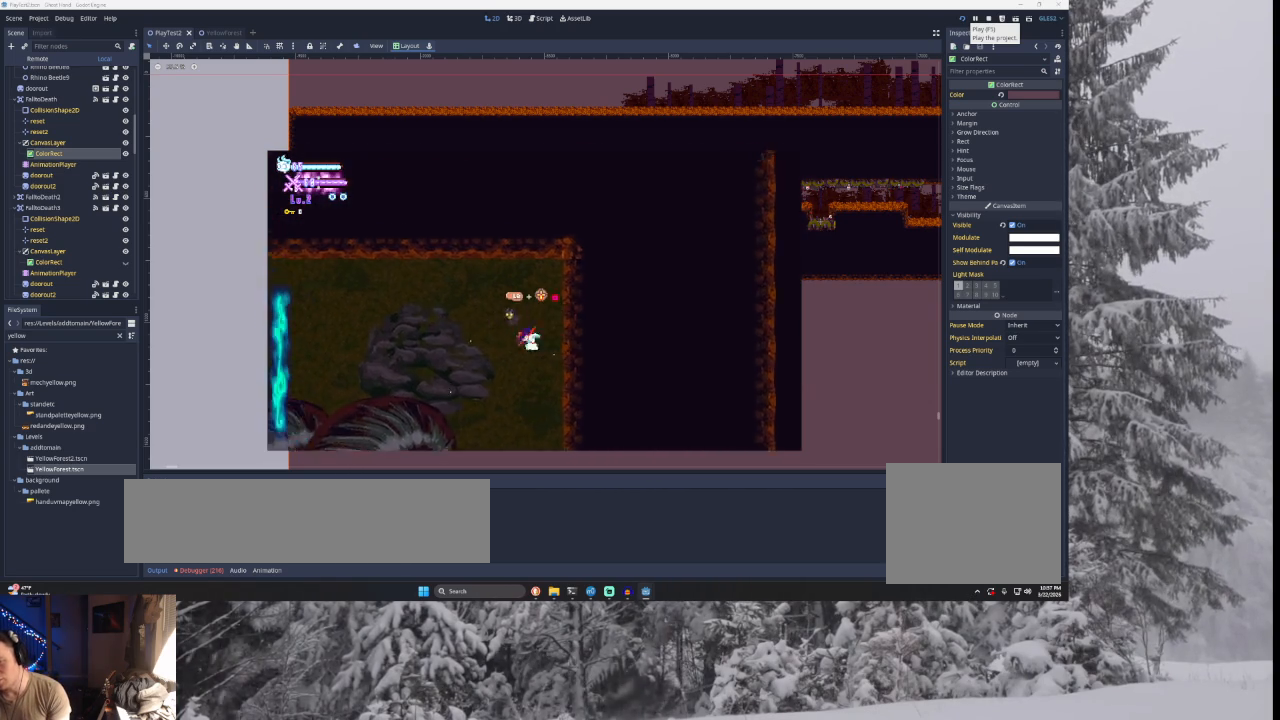
{"buttons": [], "left_stick": "left", "right_stick": "down", "events": [[200, "TRIANGLE", "up"], [500, "right_stick", "down"]]}
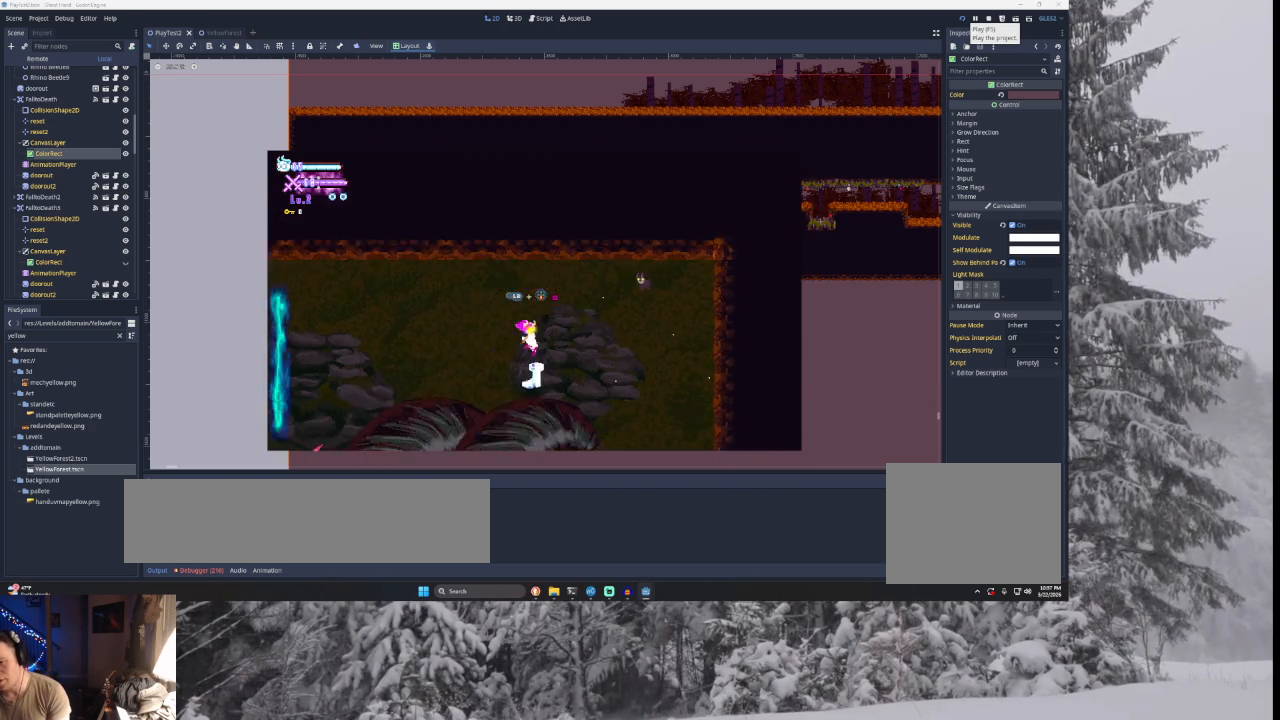
{"buttons": [], "left_stick": "right", "right_stick": "center", "events": [[133, "right_stick", "center"], [433, "left_stick", "center"], [500, "left_stick", "right"]]}
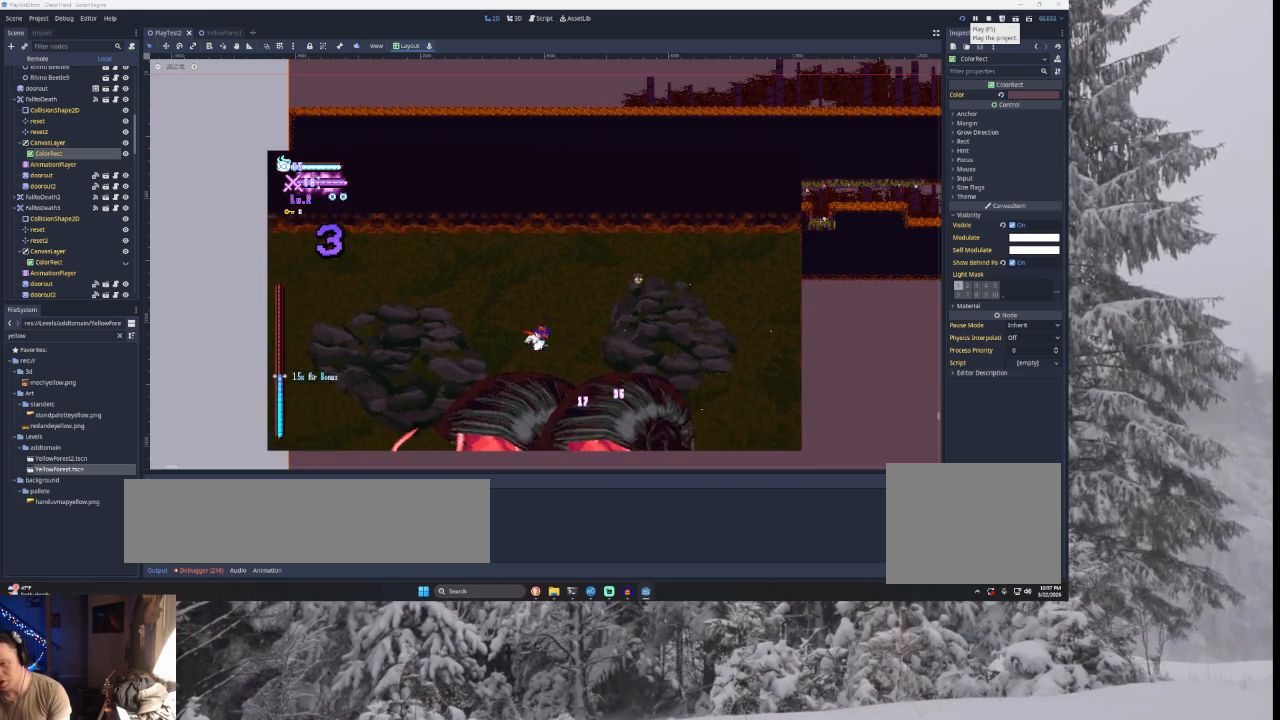
{"buttons": ["TRIANGLE"], "left_stick": "center", "right_stick": "center", "events": [[167, "left_stick", "center"], [467, "TRIANGLE", "down"]]}
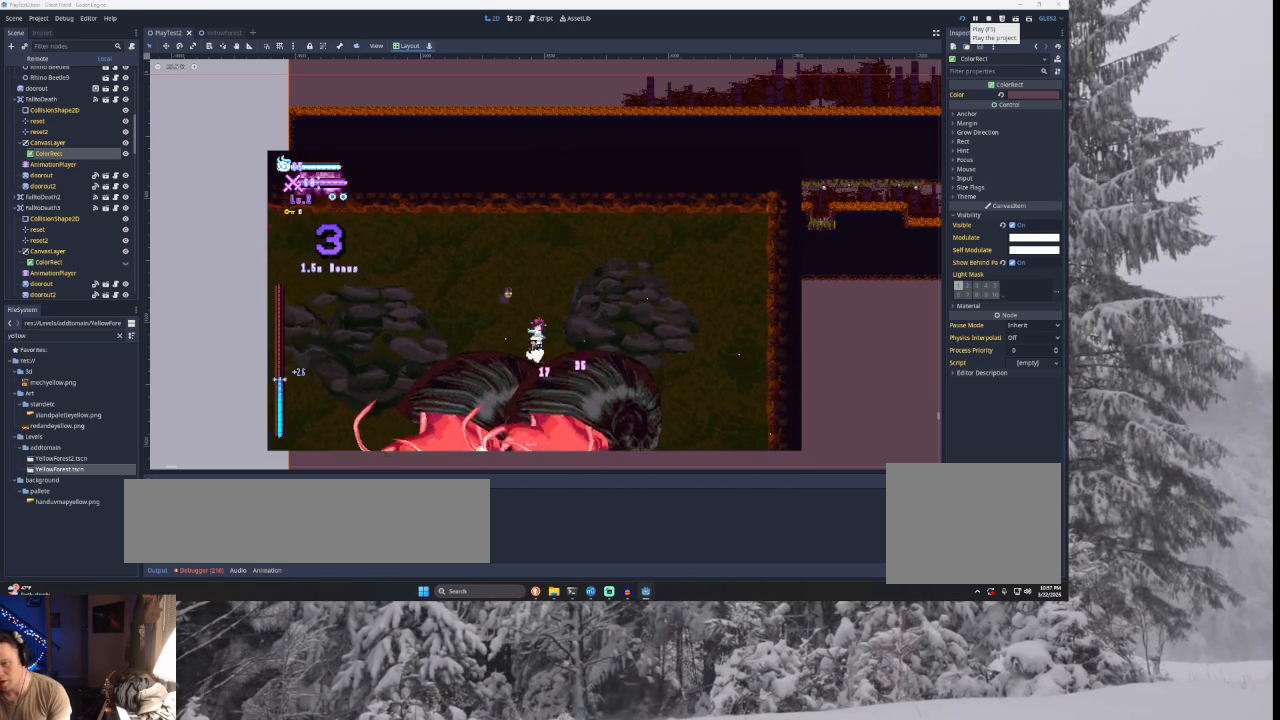
{"buttons": [], "left_stick": "center", "right_stick": "center", "events": [[133, "TRIANGLE", "up"], [267, "right_stick", "down"], [367, "left_stick", "down-left"], [367, "right_stick", "center"], [467, "left_stick", "center"]]}
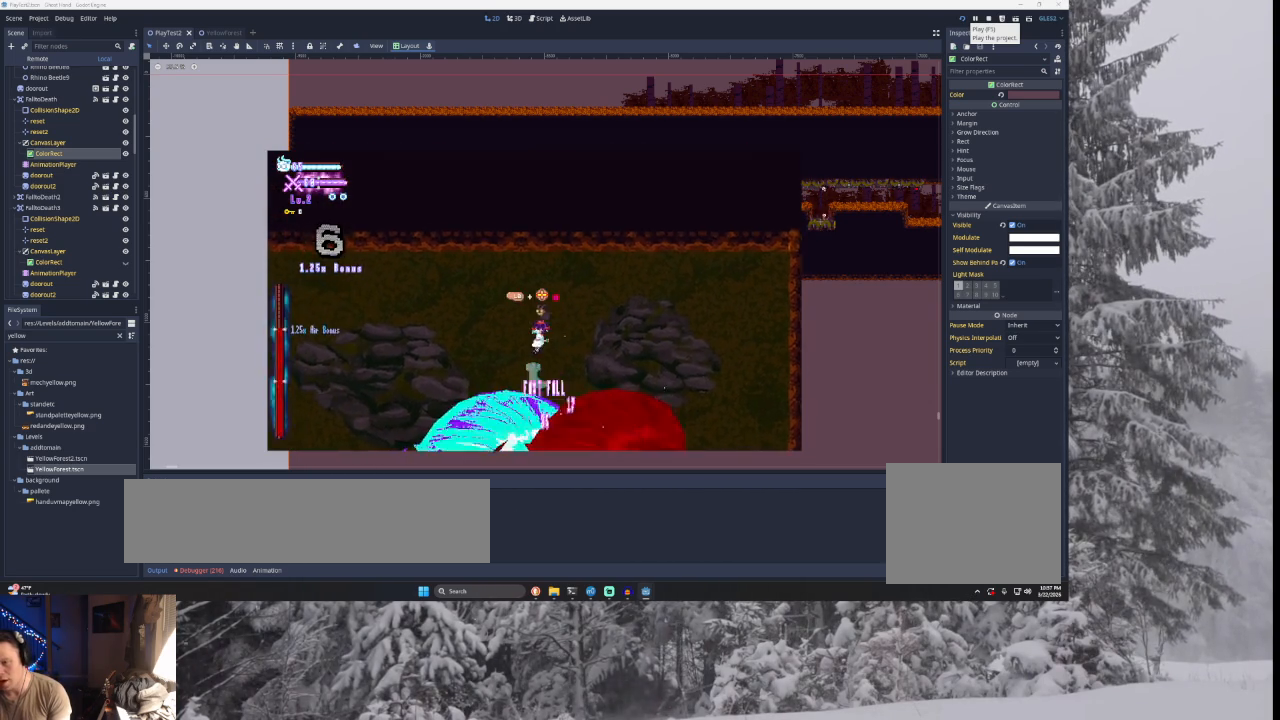
{"buttons": [], "left_stick": "center", "right_stick": "center", "events": [[233, "left_stick", "right"], [300, "right_stick", "down"], [433, "left_stick", "center"], [433, "right_stick", "center"]]}
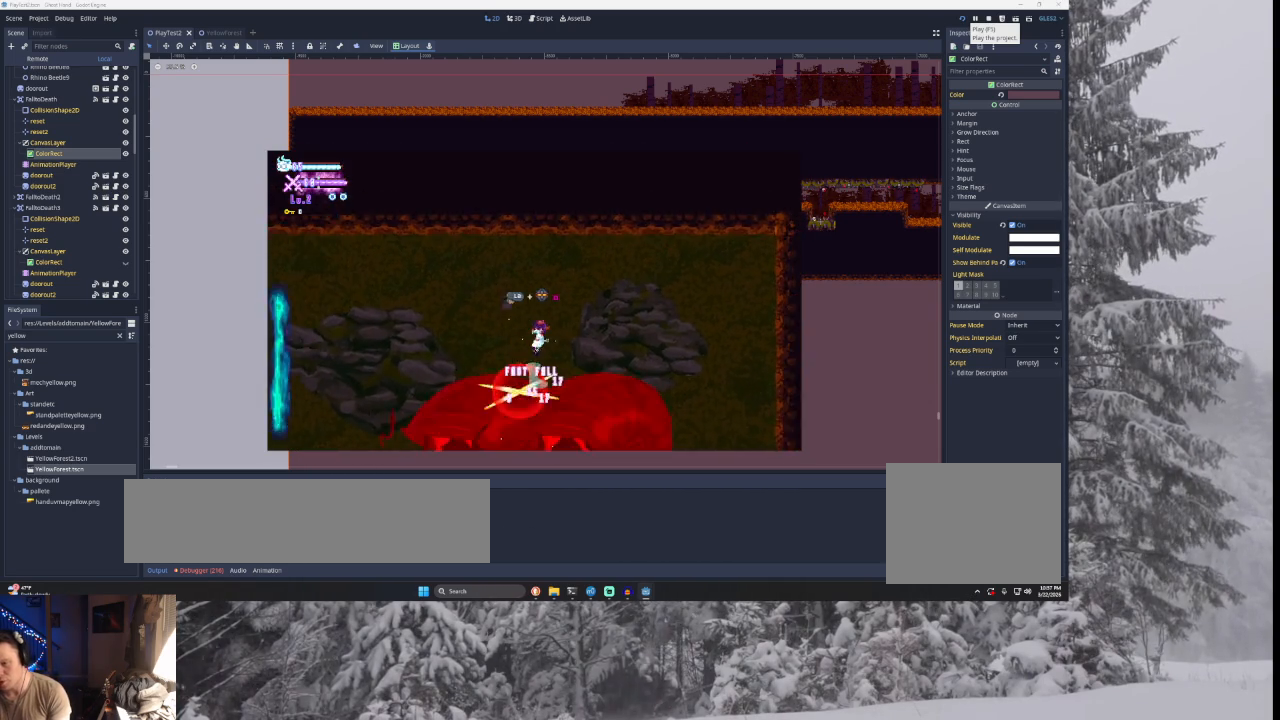
{"buttons": [], "left_stick": "center", "right_stick": "center", "events": [[300, "right_stick", "down"], [400, "right_stick", "center"]]}
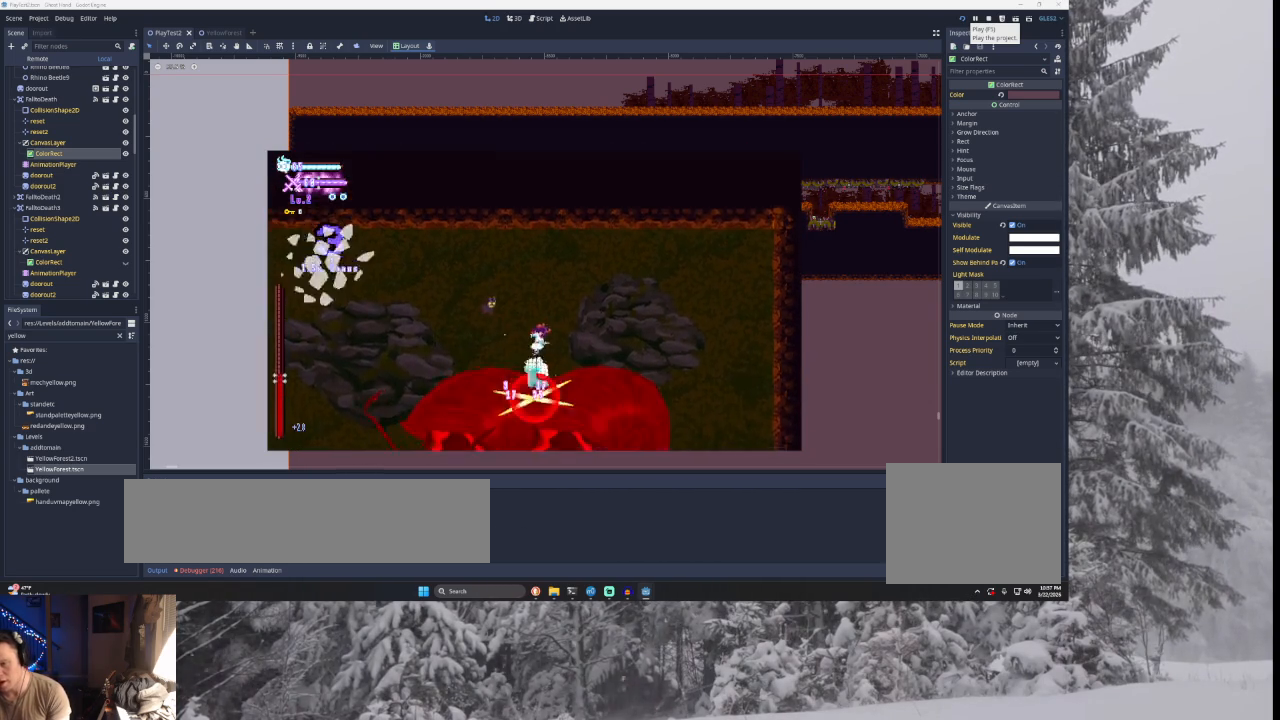
{"buttons": ["TRIANGLE"], "left_stick": "center", "right_stick": "center", "events": [[433, "TRIANGLE", "down"]]}
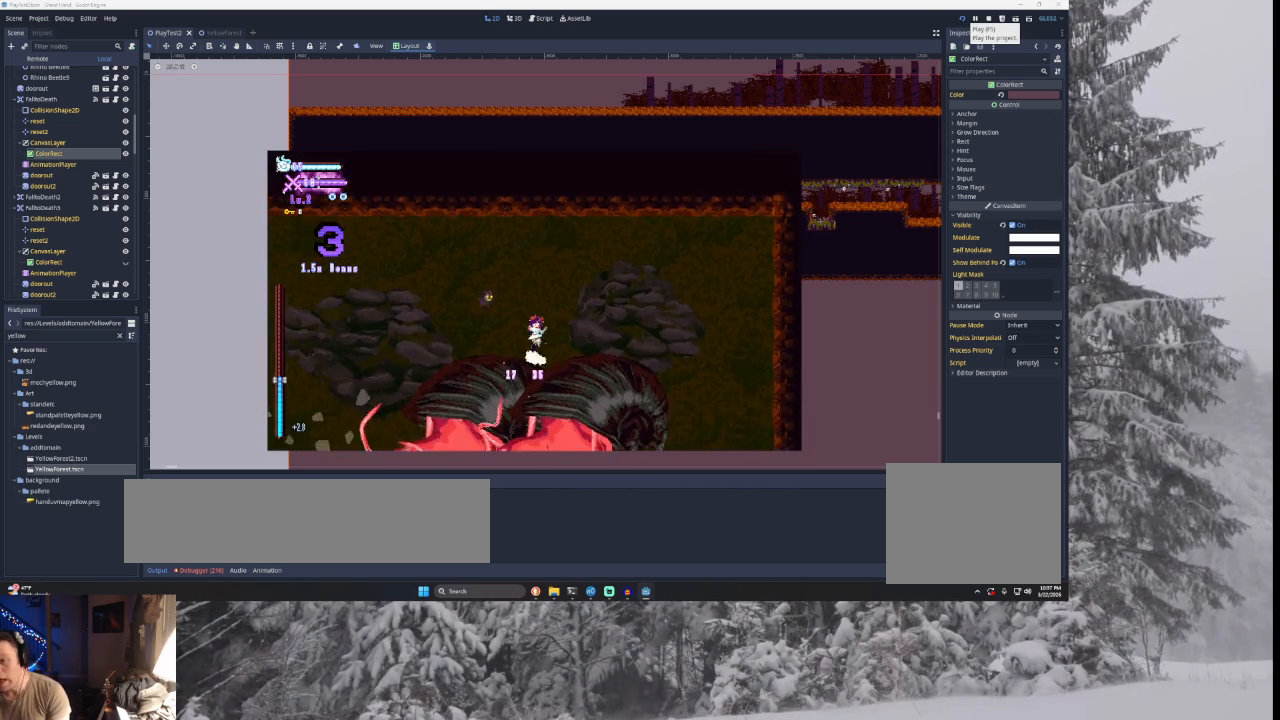
{"buttons": [], "left_stick": "center", "right_stick": "center", "events": [[133, "TRIANGLE", "up"], [200, "right_stick", "down"], [367, "right_stick", "center"]]}
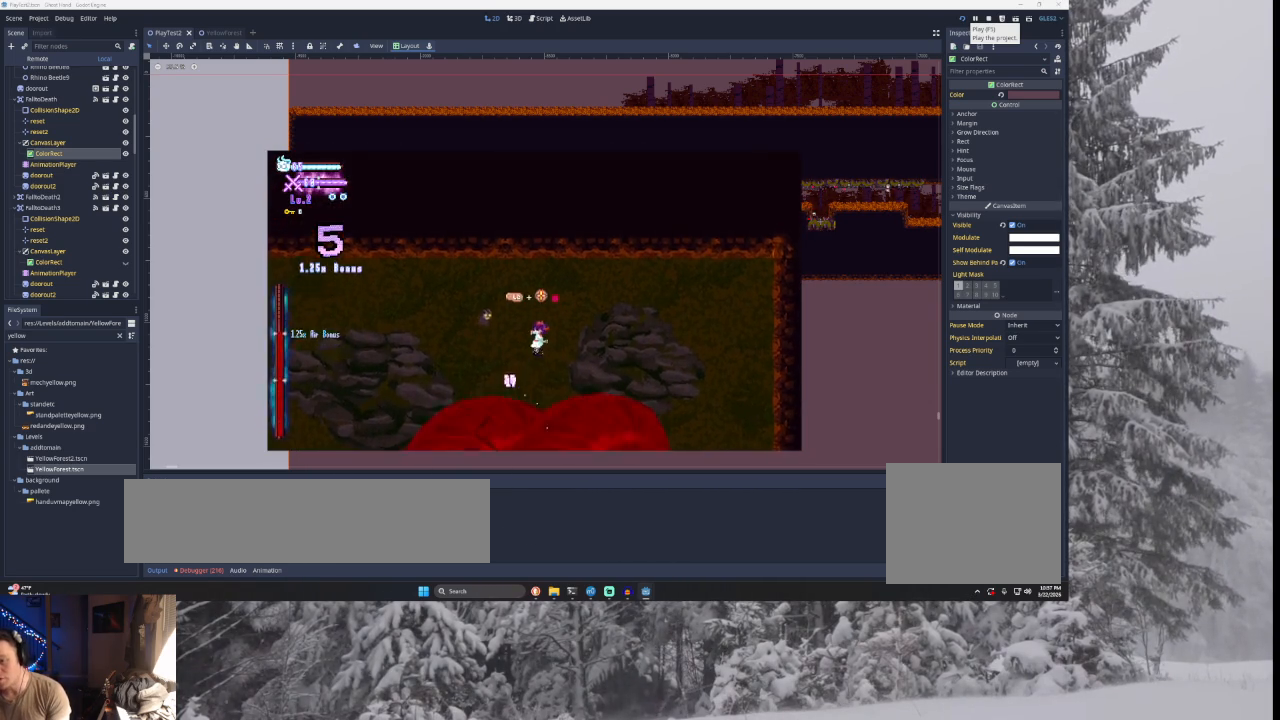
{"buttons": [], "left_stick": "center", "right_stick": "center", "events": [[233, "right_stick", "down"], [333, "right_stick", "center"]]}
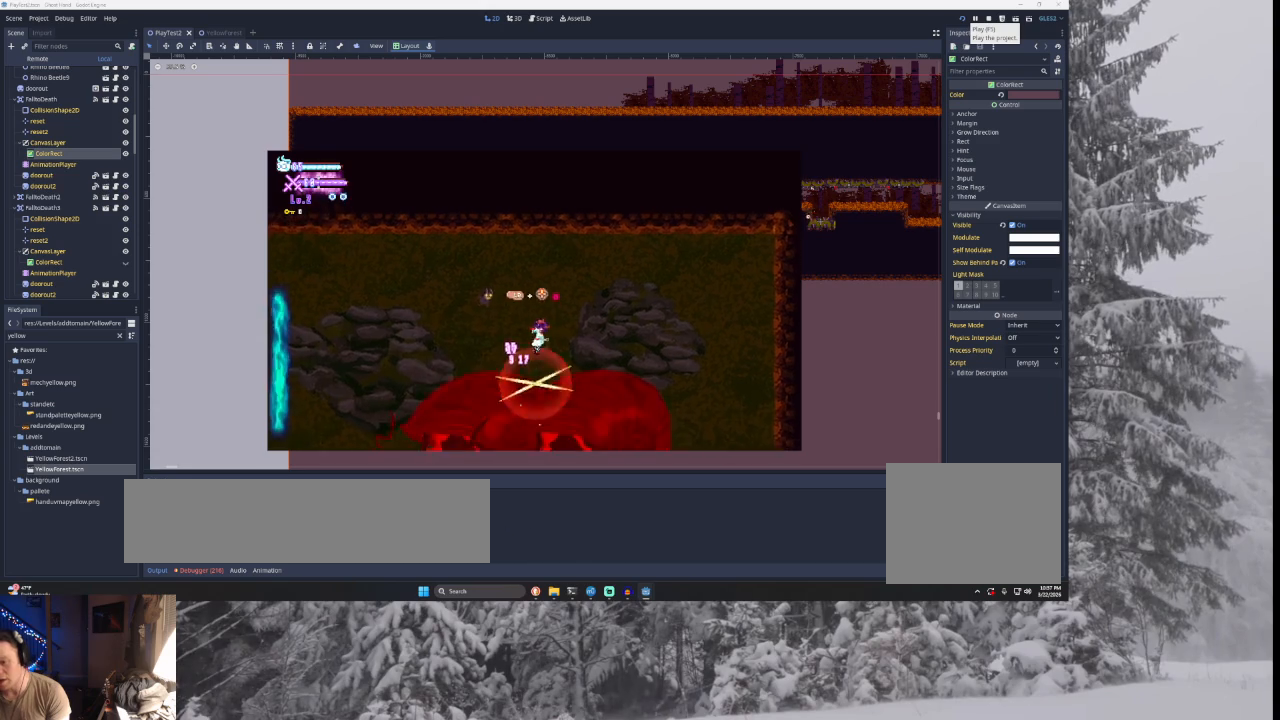
{"buttons": [], "left_stick": "center", "right_stick": "center", "events": [[200, "right_stick", "down"], [333, "right_stick", "center"]]}
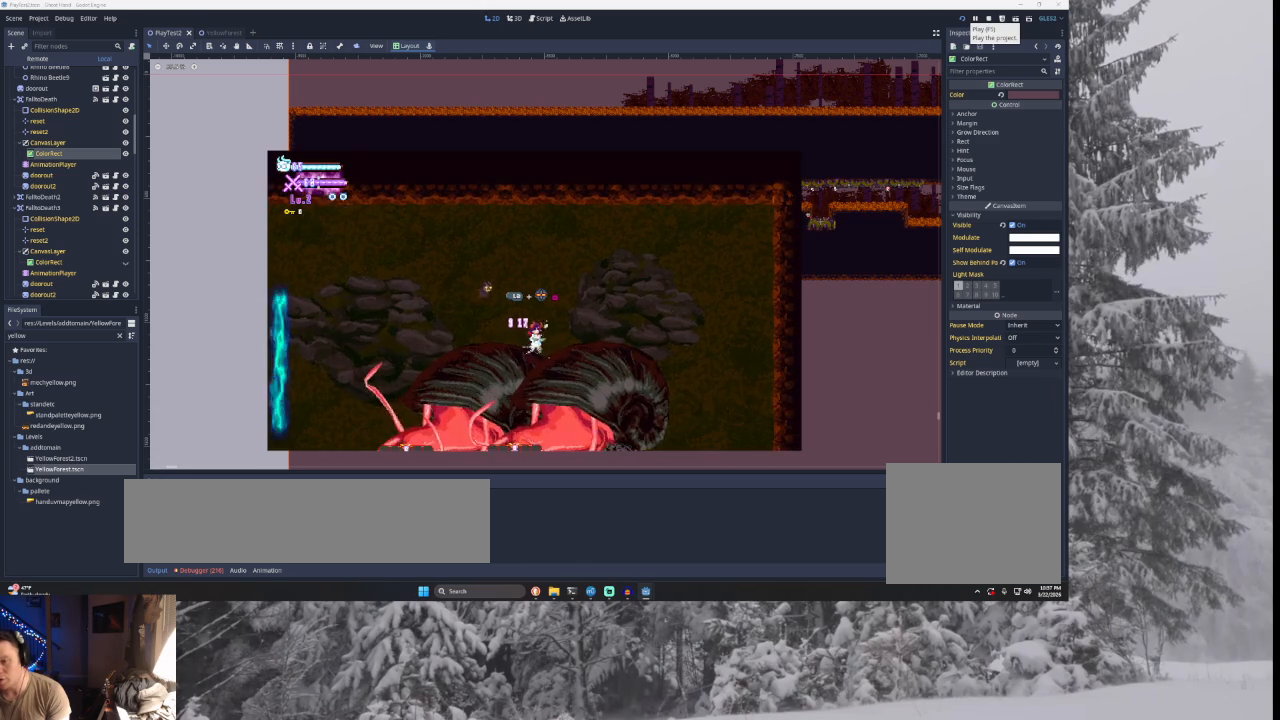
{"buttons": [], "left_stick": "center", "right_stick": "down", "events": [[100, "TRIANGLE", "down"], [300, "TRIANGLE", "up"], [433, "right_stick", "down"]]}
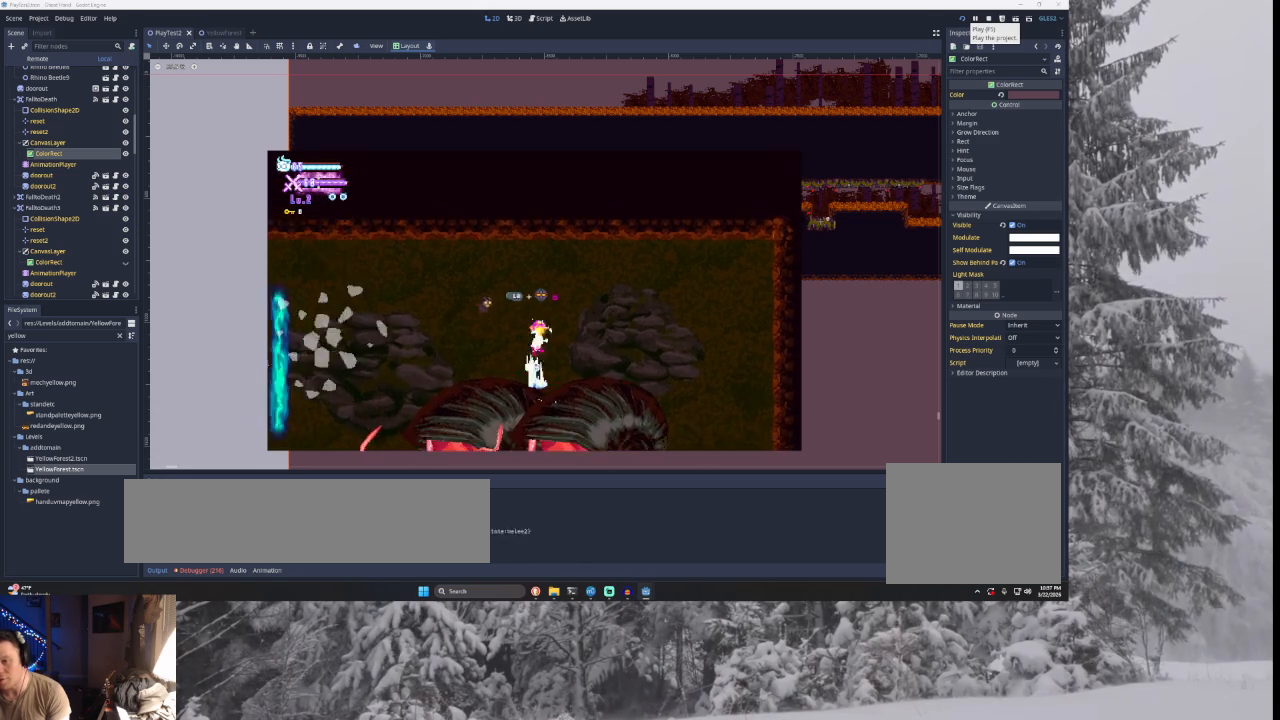
{"buttons": [], "left_stick": "center", "right_stick": "down", "events": [[100, "right_stick", "center"], [467, "right_stick", "down"]]}
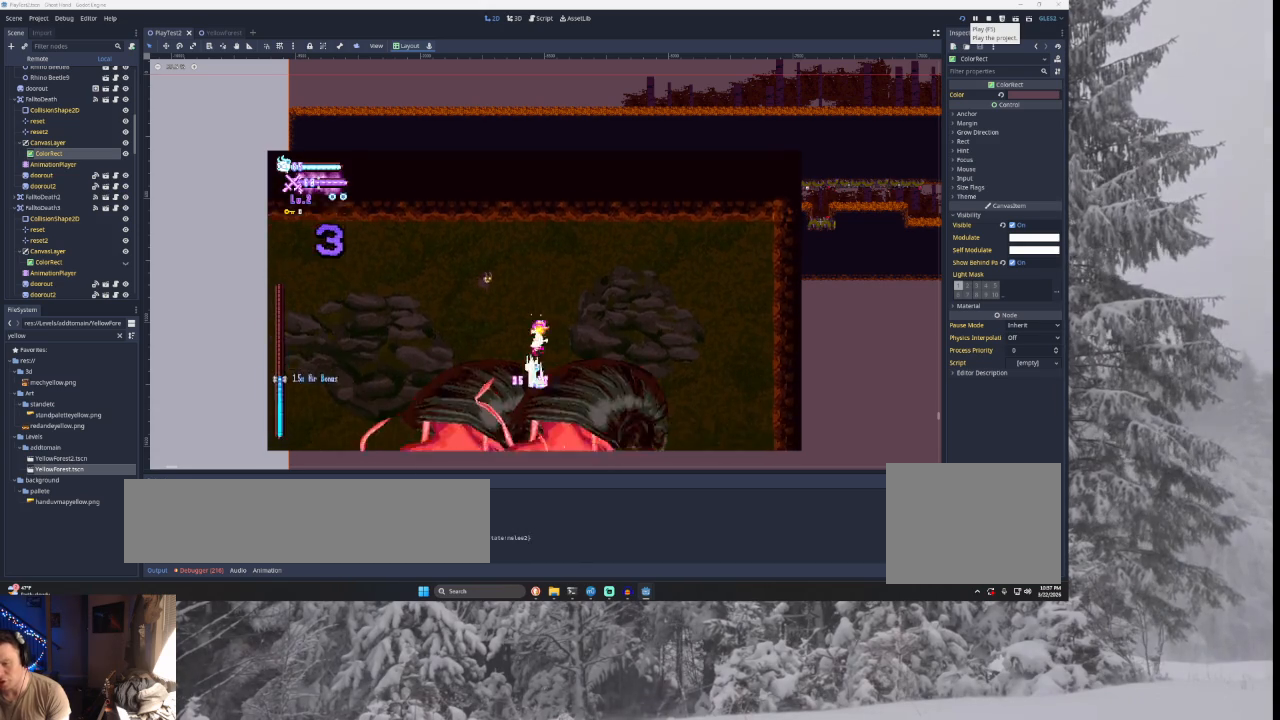
{"buttons": [], "left_stick": "center", "right_stick": "down", "events": [[100, "right_stick", "center"], [467, "right_stick", "down"]]}
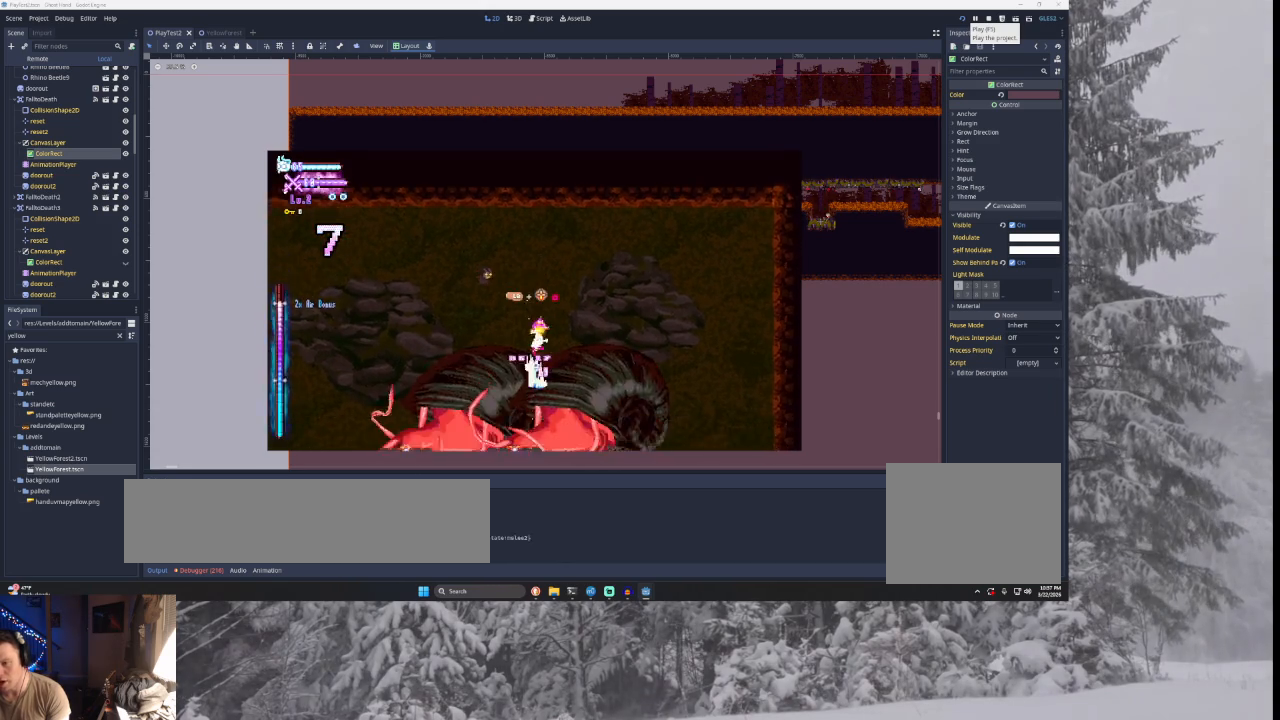
{"buttons": [], "left_stick": "center", "right_stick": "center", "events": [[33, "right_stick", "center"]]}
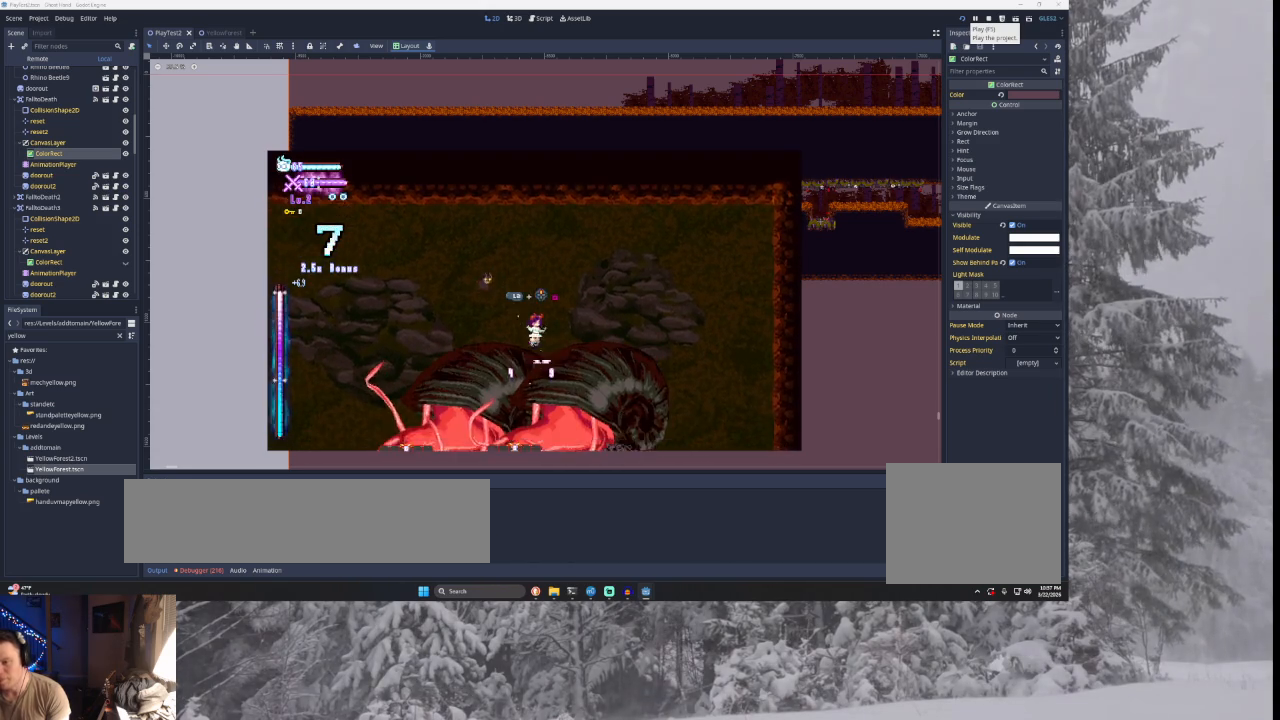
{"buttons": [], "left_stick": "center", "right_stick": "down", "events": [[133, "TRIANGLE", "down"], [333, "TRIANGLE", "up"], [433, "right_stick", "down"]]}
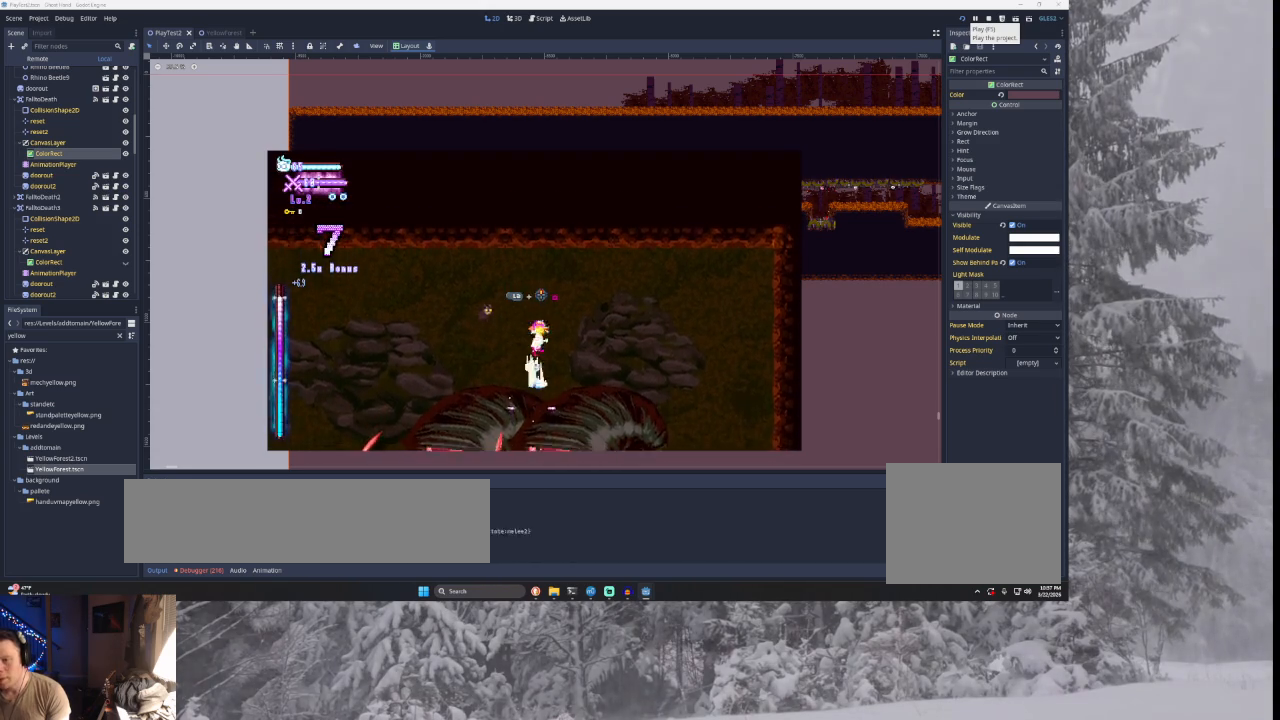
{"buttons": [], "left_stick": "center", "right_stick": "down", "events": [[67, "right_stick", "center"], [500, "right_stick", "down"]]}
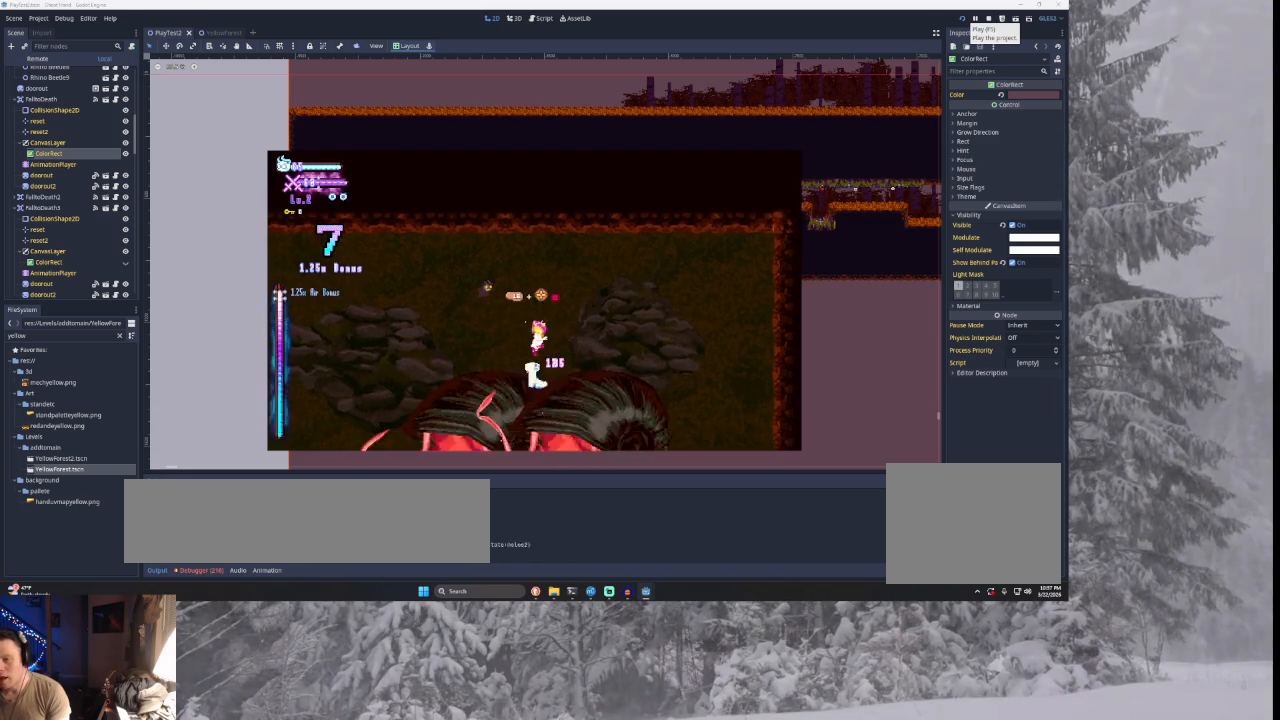
{"buttons": [], "left_stick": "right", "right_stick": "center", "events": [[100, "right_stick", "center"], [400, "left_stick", "right"]]}
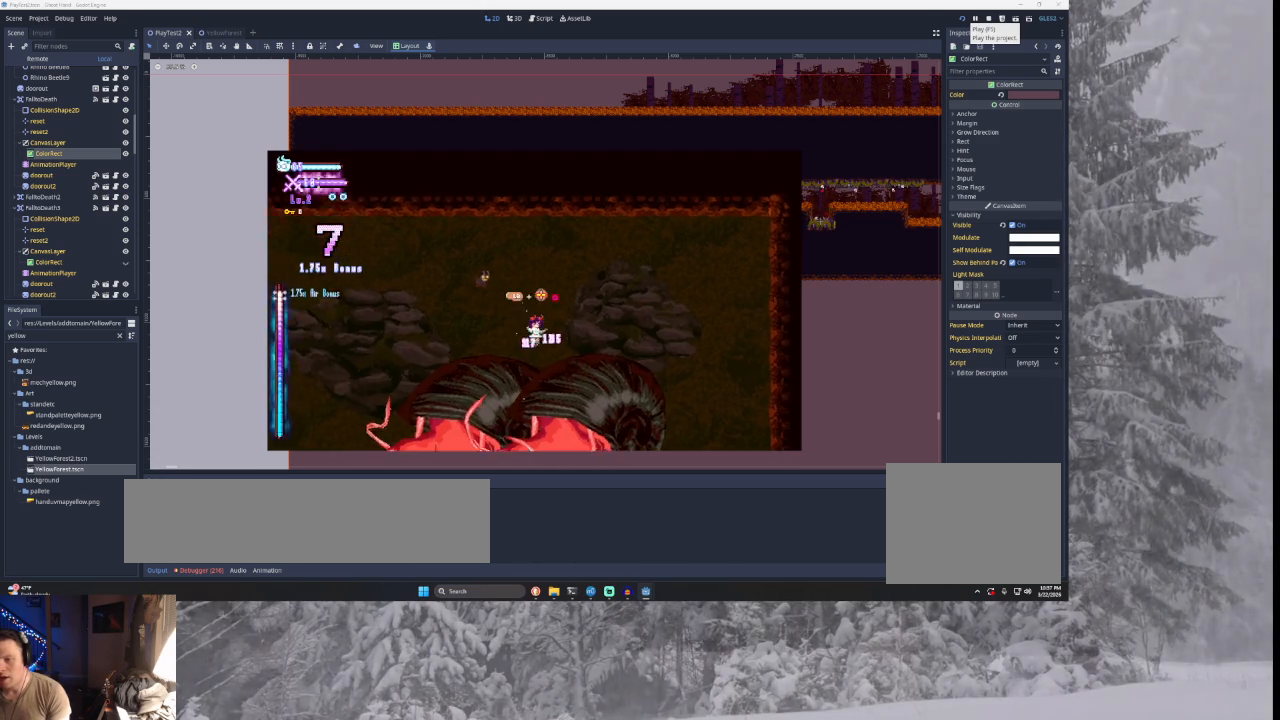
{"buttons": ["TRIANGLE"], "left_stick": "right", "right_stick": "center", "events": [[500, "TRIANGLE", "down"]]}
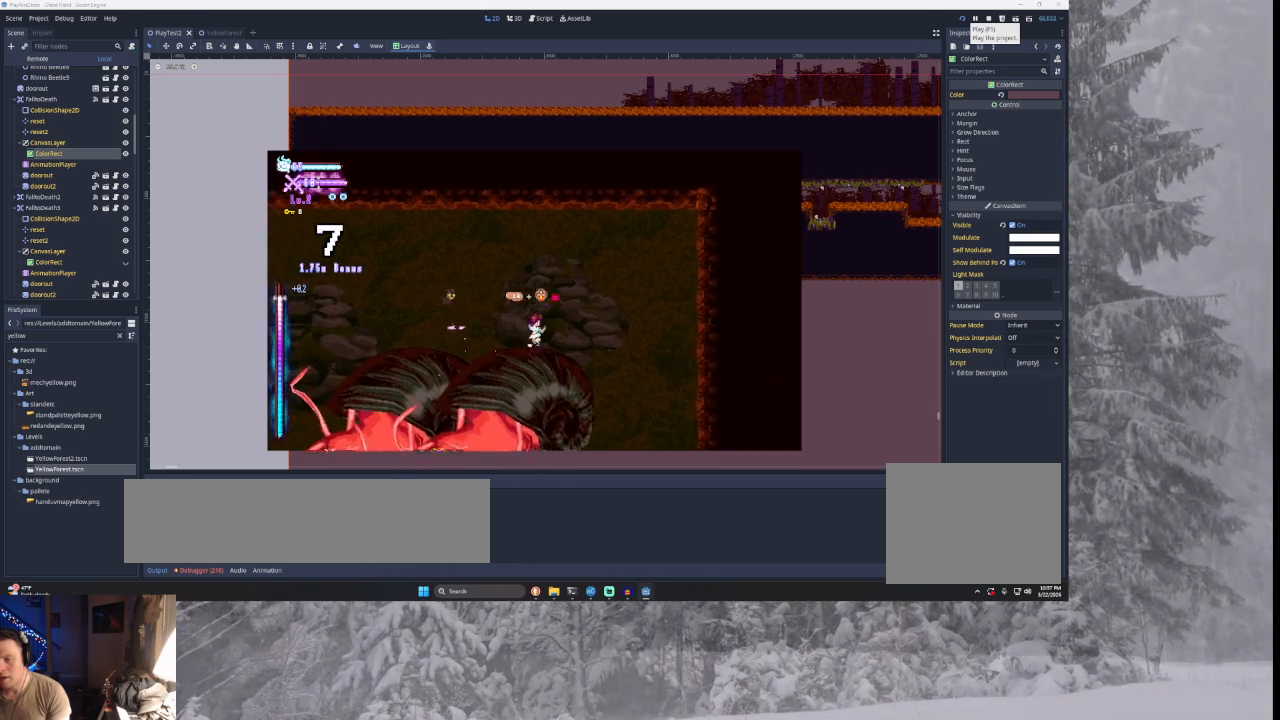
{"buttons": [], "left_stick": "right", "right_stick": "center", "events": [[267, "TRIANGLE", "up"]]}
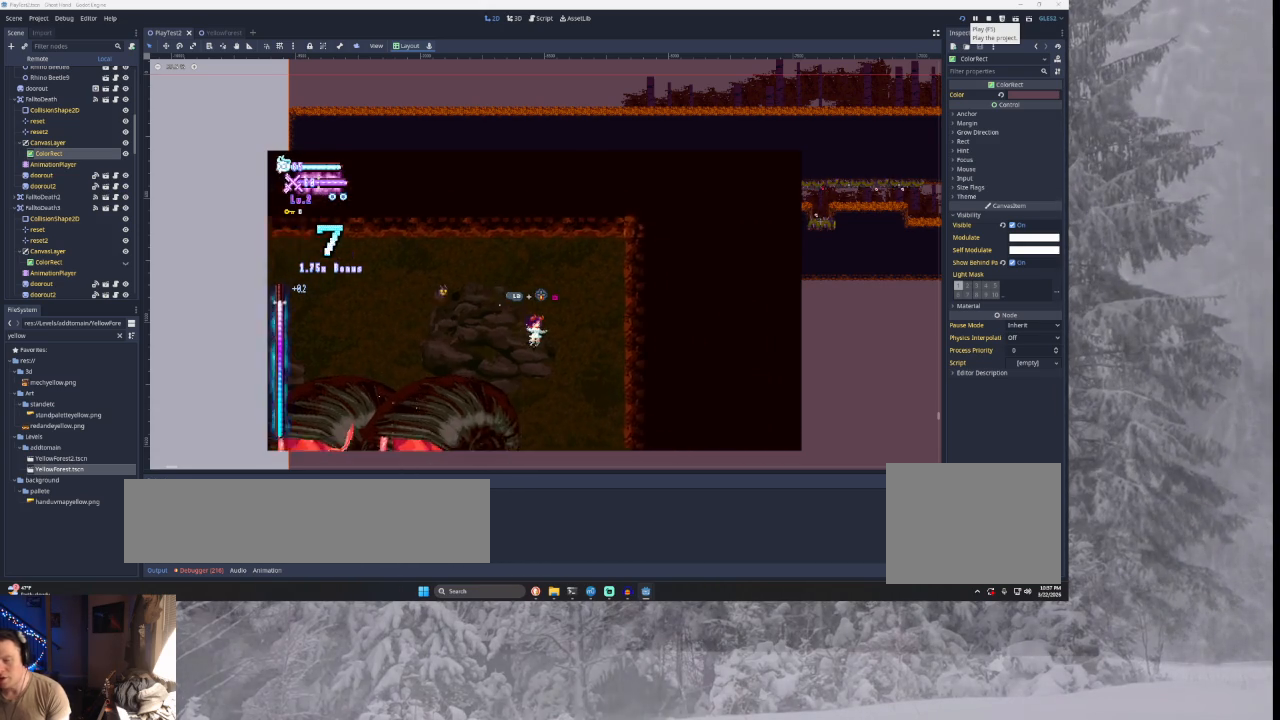
{"buttons": ["TRIANGLE"], "left_stick": "right", "right_stick": "center", "events": [[233, "TRIANGLE", "down"]]}
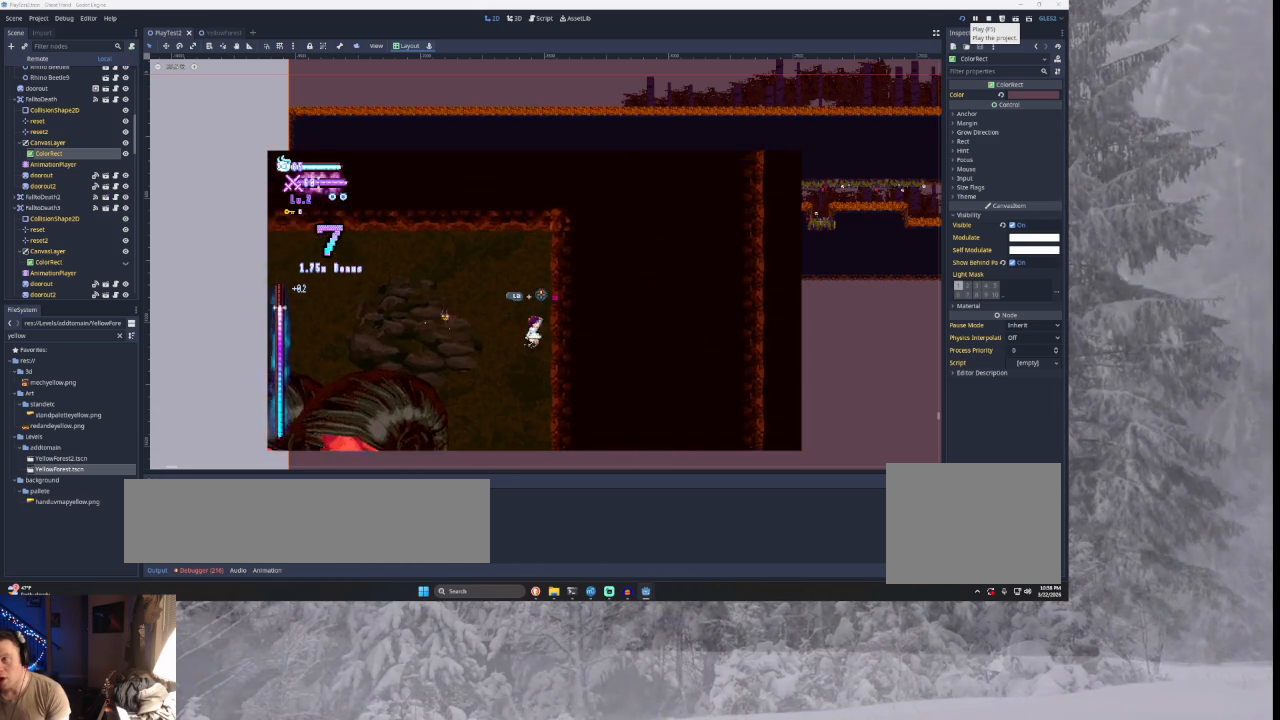
{"buttons": ["TRIANGLE"], "left_stick": "left", "right_stick": "center", "events": [[100, "TRIANGLE", "up"], [200, "left_stick", "center"], [233, "TRIANGLE", "down"], [300, "left_stick", "left"]]}
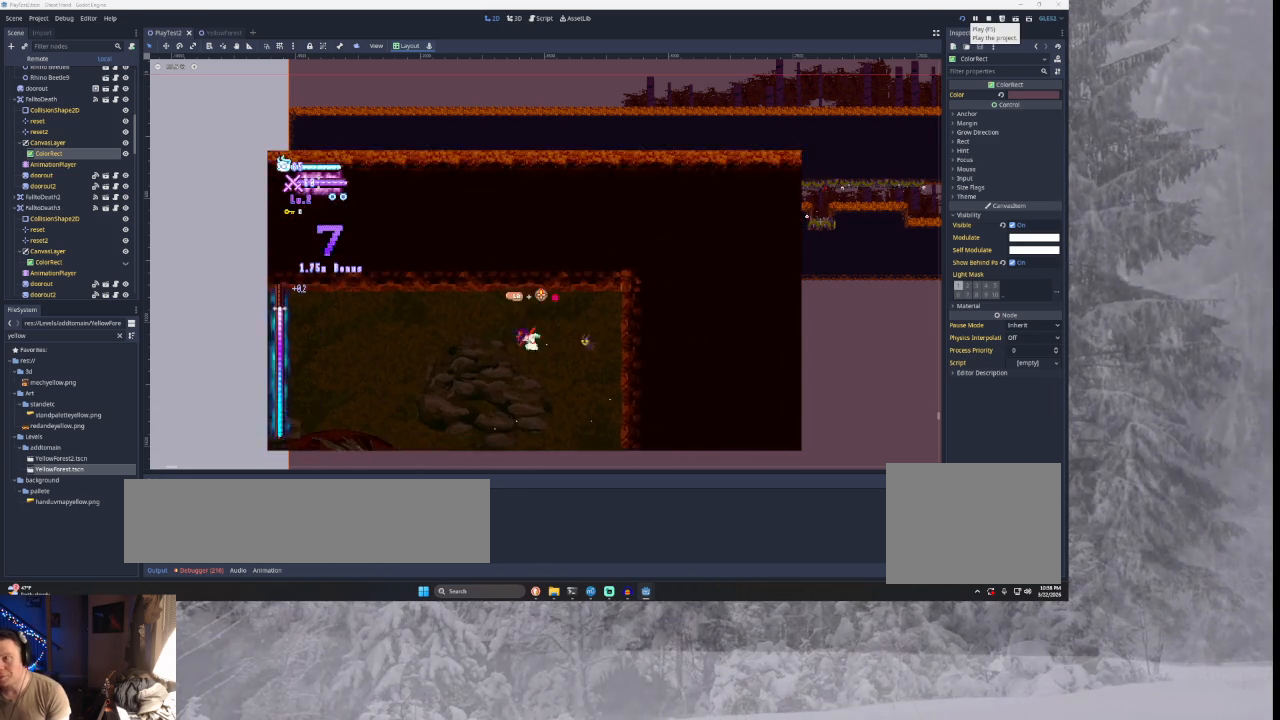
{"buttons": [], "left_stick": "left", "right_stick": "down", "events": [[100, "TRIANGLE", "up"], [367, "right_stick", "down"]]}
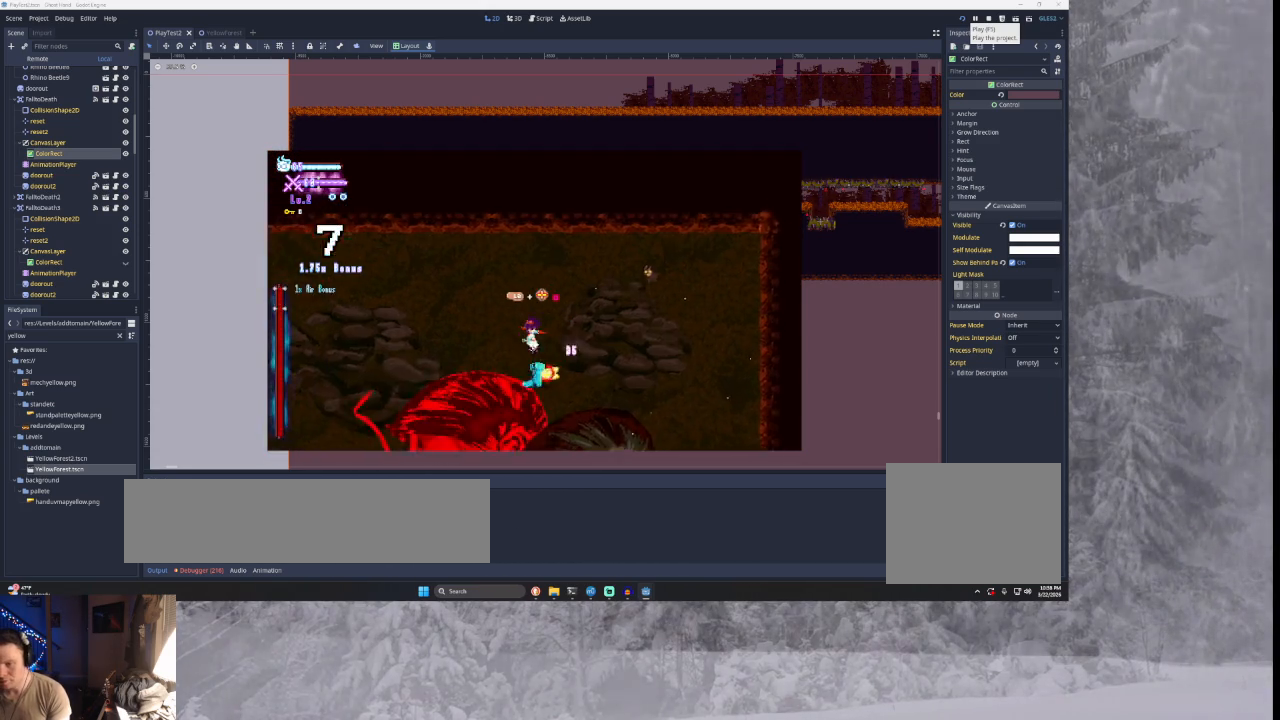
{"buttons": [], "left_stick": "right", "right_stick": "down", "events": [[33, "right_stick", "center"], [333, "left_stick", "right"], [433, "right_stick", "down"]]}
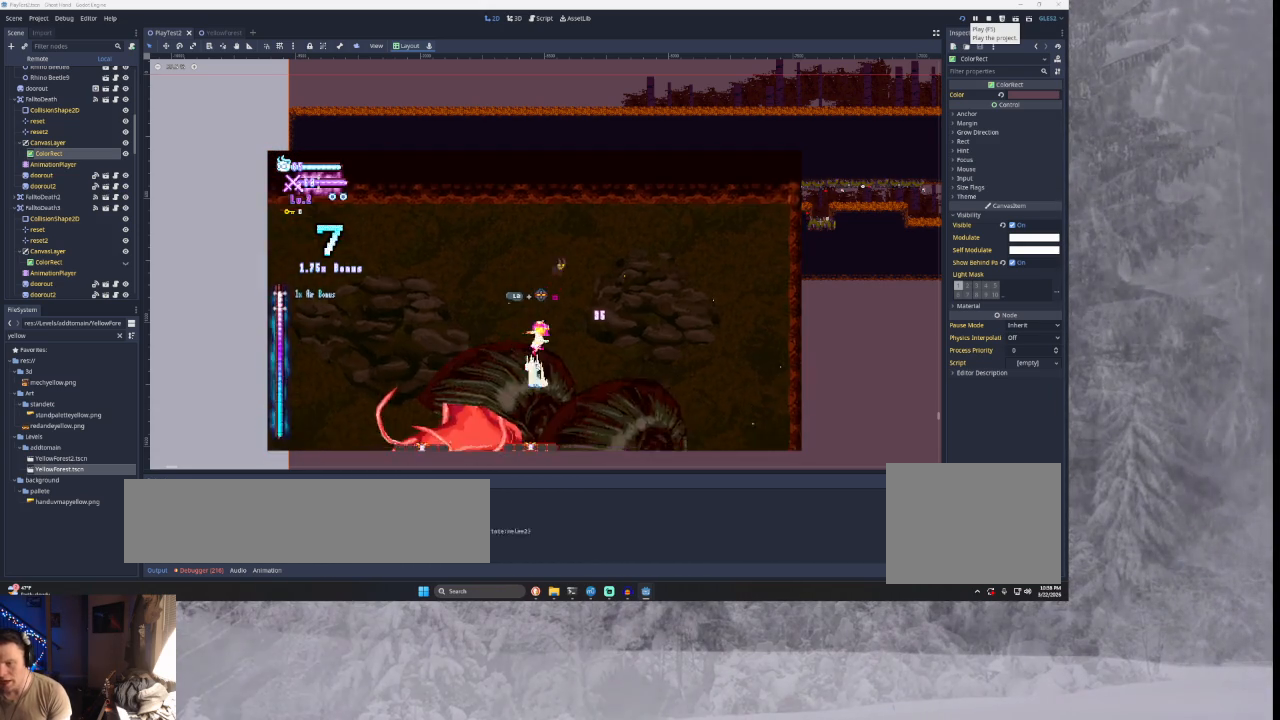
{"buttons": [], "left_stick": "center", "right_stick": "down", "events": [[33, "left_stick", "center"], [67, "right_stick", "center"], [300, "left_stick", "right"], [500, "left_stick", "center"], [500, "right_stick", "down"]]}